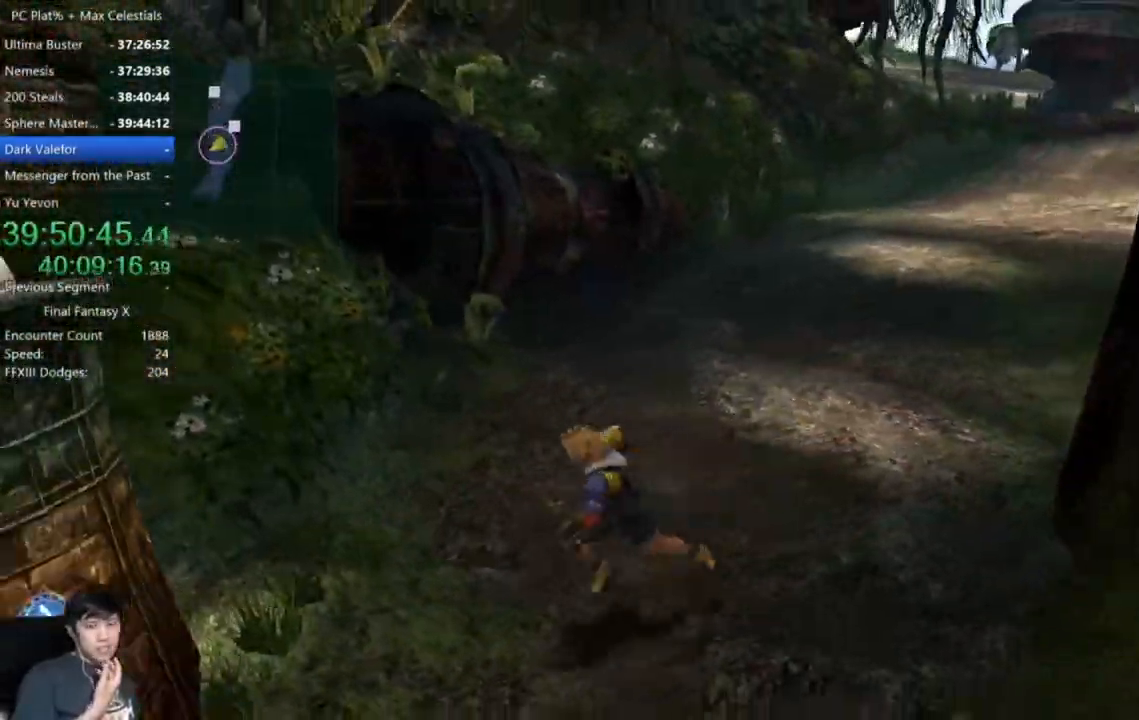
Gameplay with a controller (Xbox layout); each line is a JSON object with the inputs held at the frame after it. "events" lists button and stick changes between this image and that frame as [ms after this image, input, new state], when the widget could be followed in between.
{"buttons": [], "left_stick": "down-left", "right_stick": "center", "events": []}
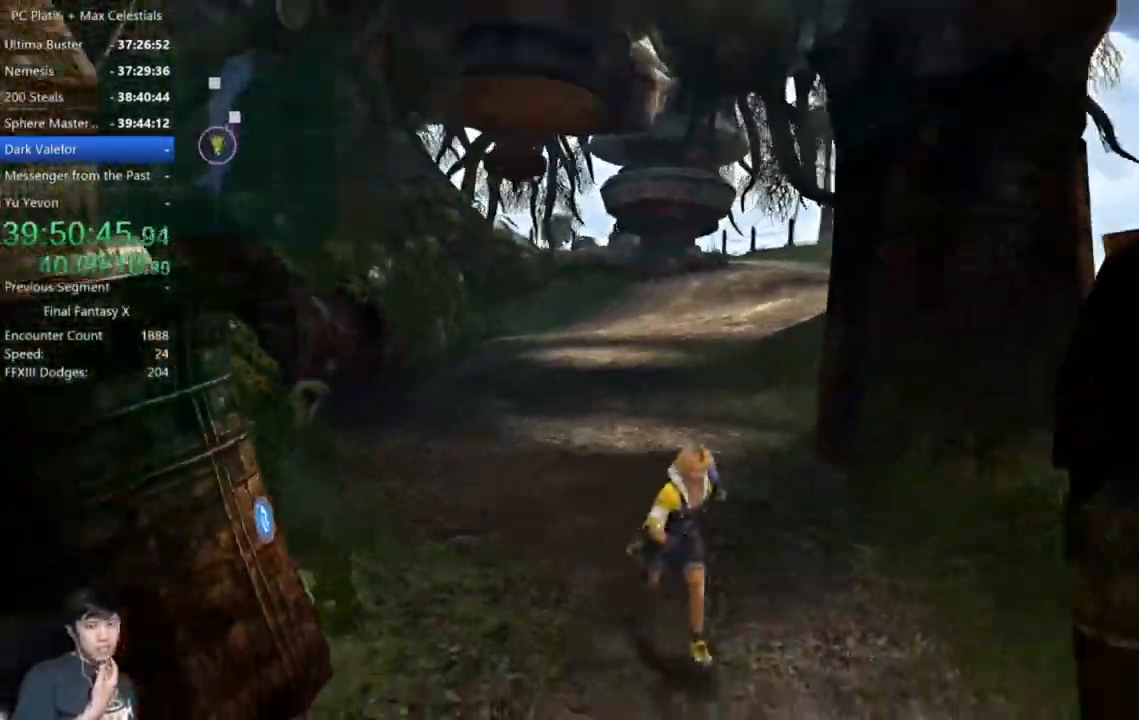
{"buttons": [], "left_stick": "down-left", "right_stick": "center", "events": []}
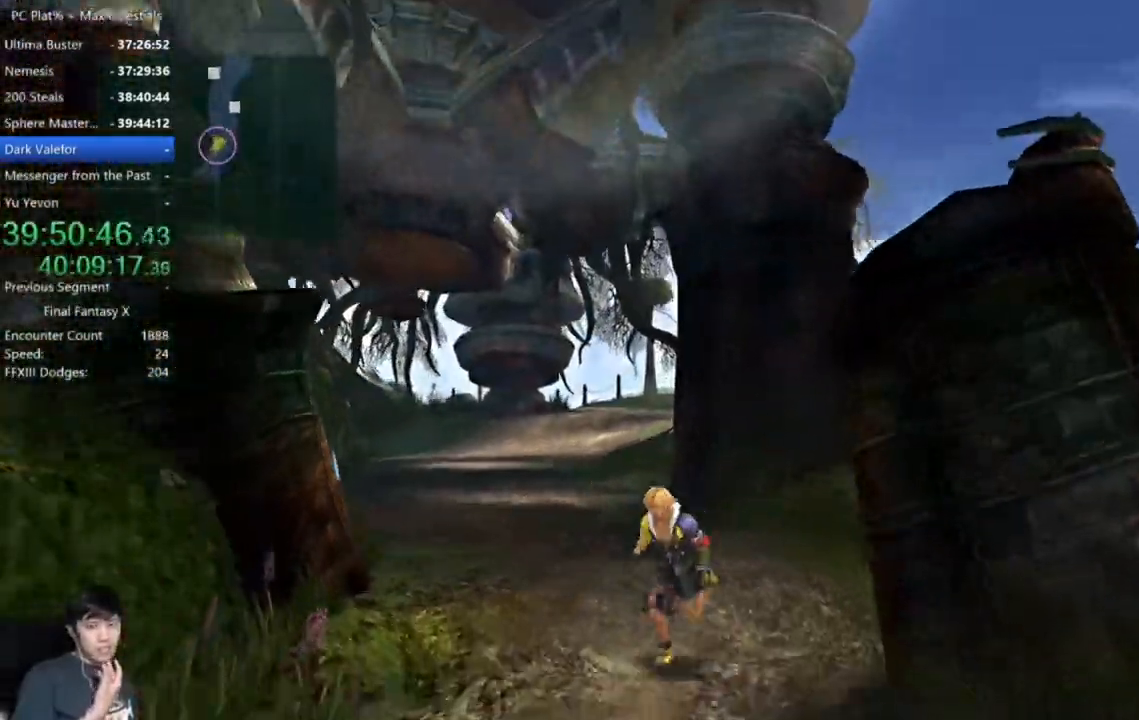
{"buttons": [], "left_stick": "down", "right_stick": "center", "events": [[233, "left_stick", "down"]]}
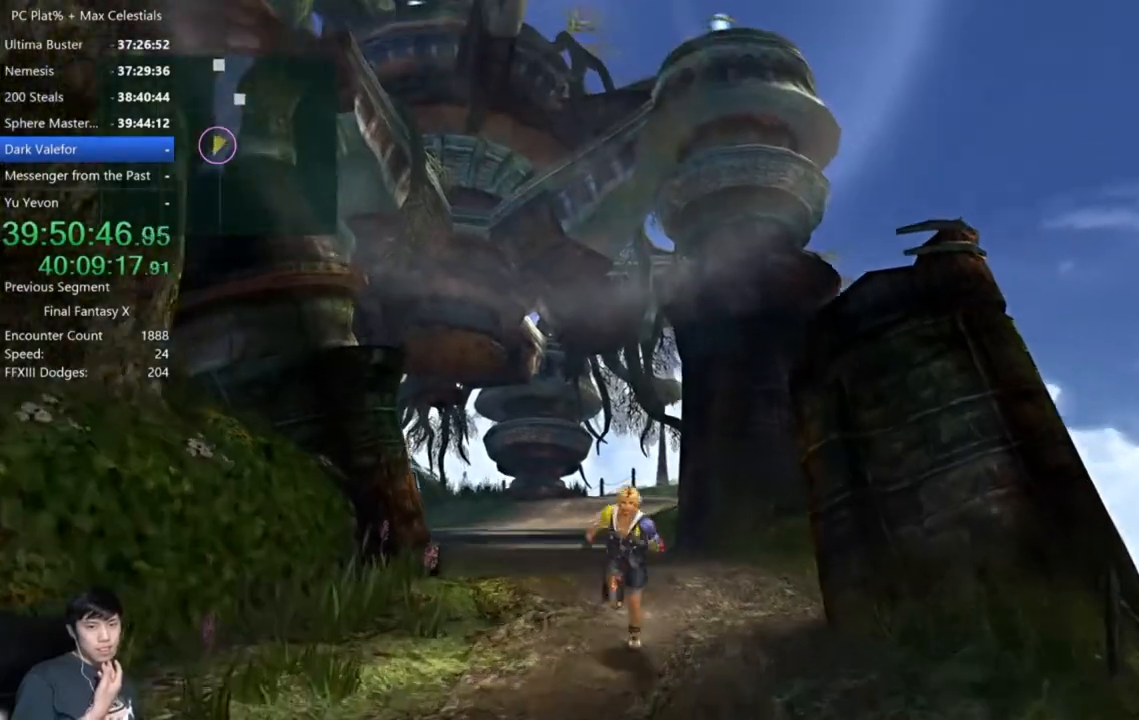
{"buttons": [], "left_stick": "down", "right_stick": "center", "events": []}
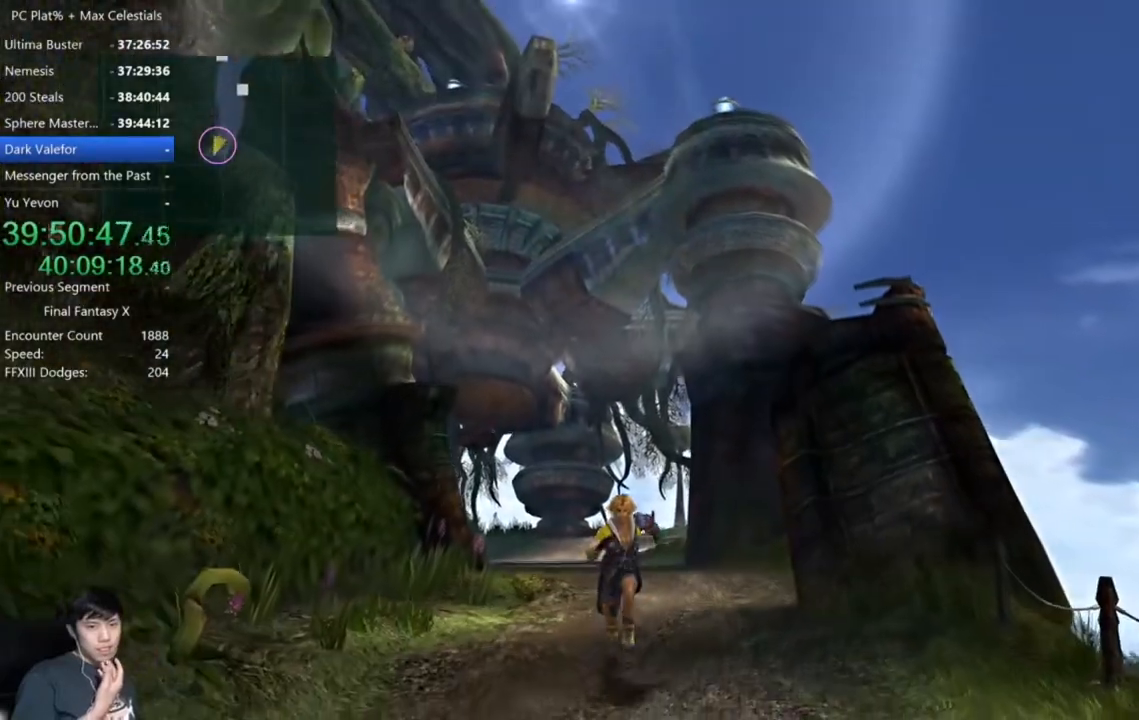
{"buttons": [], "left_stick": "down", "right_stick": "center", "events": []}
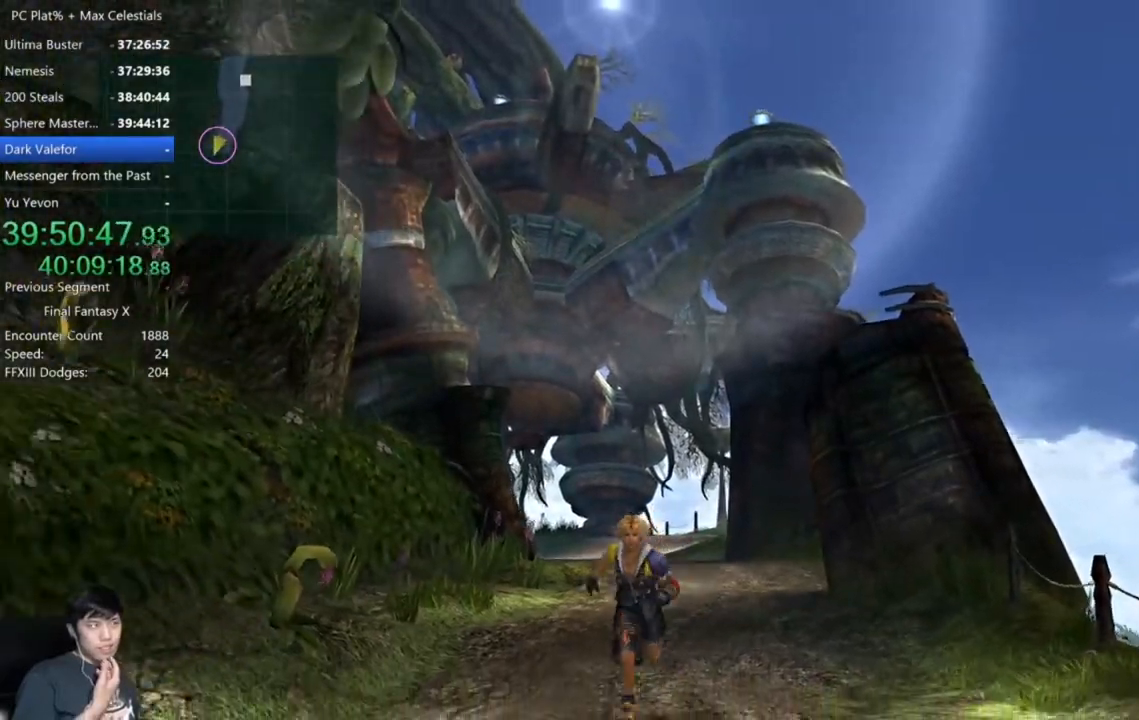
{"buttons": [], "left_stick": "down", "right_stick": "center", "events": []}
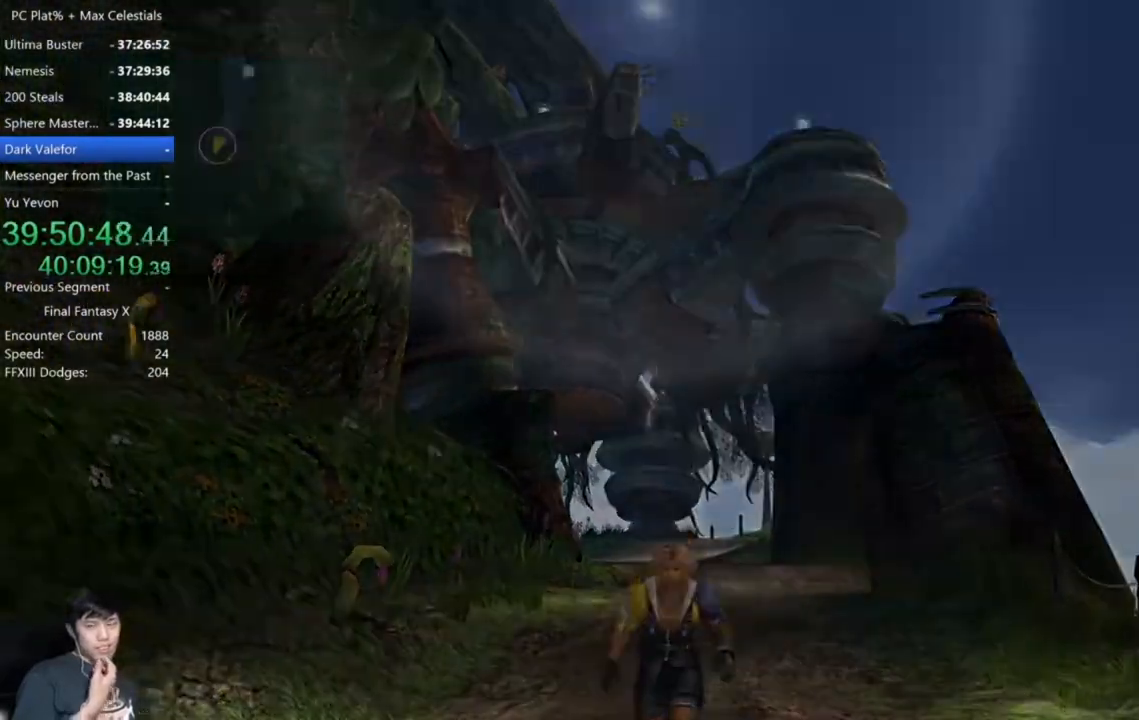
{"buttons": [], "left_stick": "down", "right_stick": "center", "events": []}
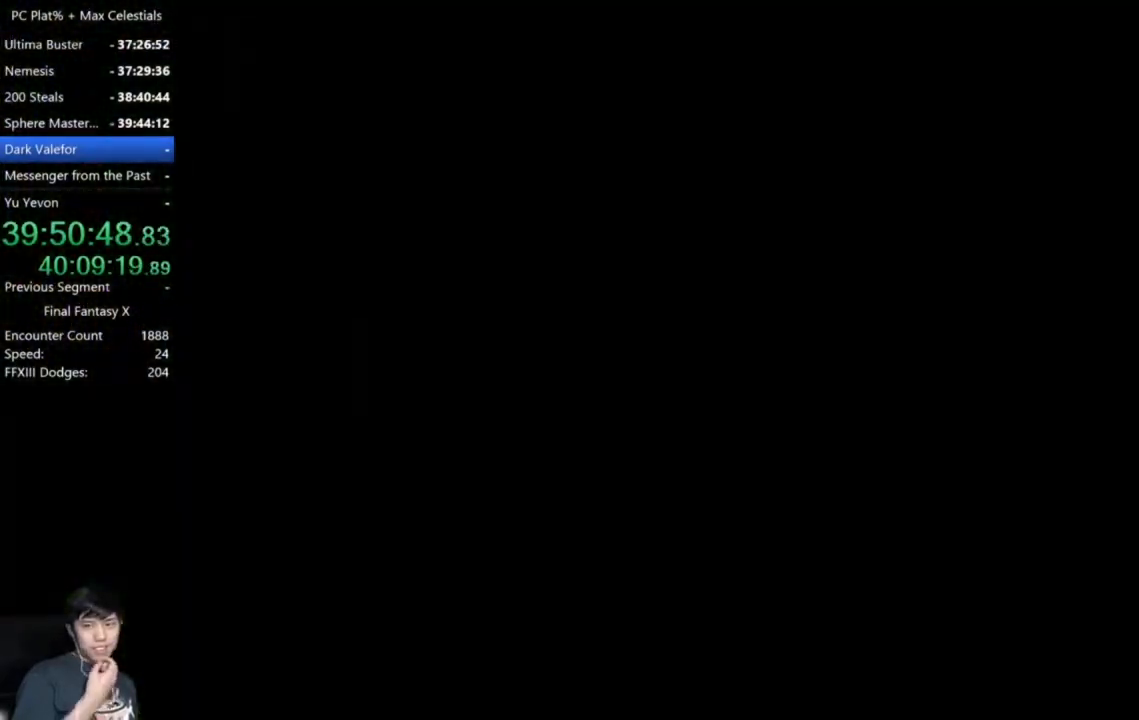
{"buttons": [], "left_stick": "down-left", "right_stick": "center", "events": [[367, "left_stick", "down-left"]]}
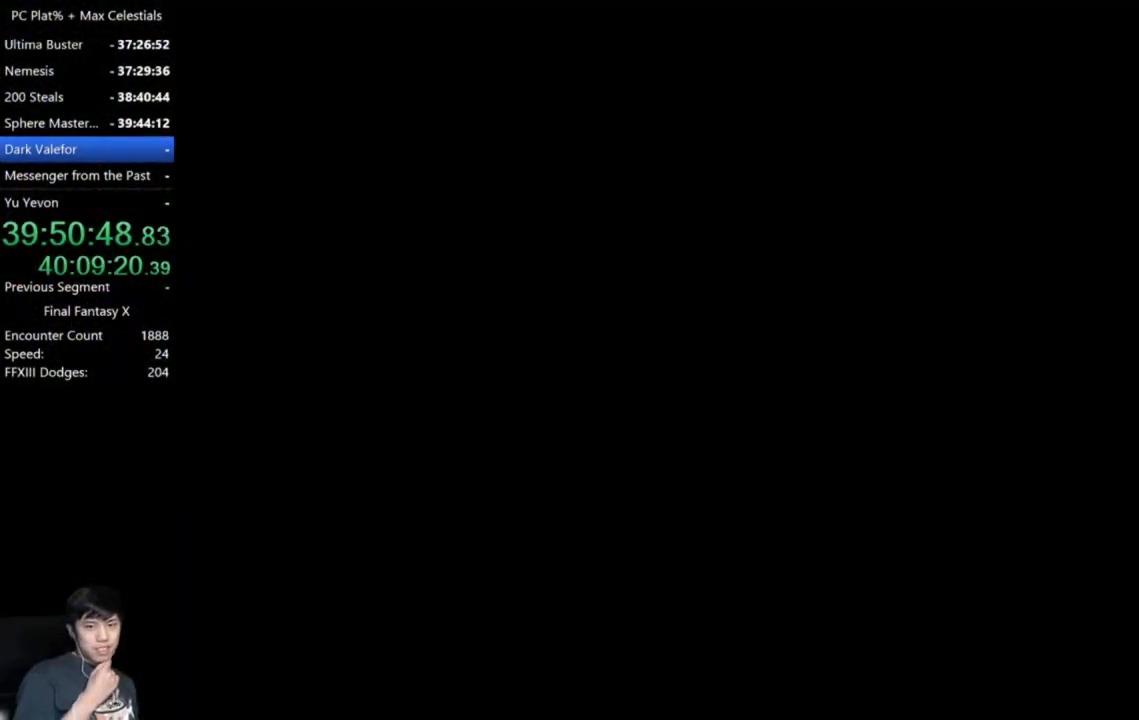
{"buttons": [], "left_stick": "left", "right_stick": "center", "events": [[267, "left_stick", "left"]]}
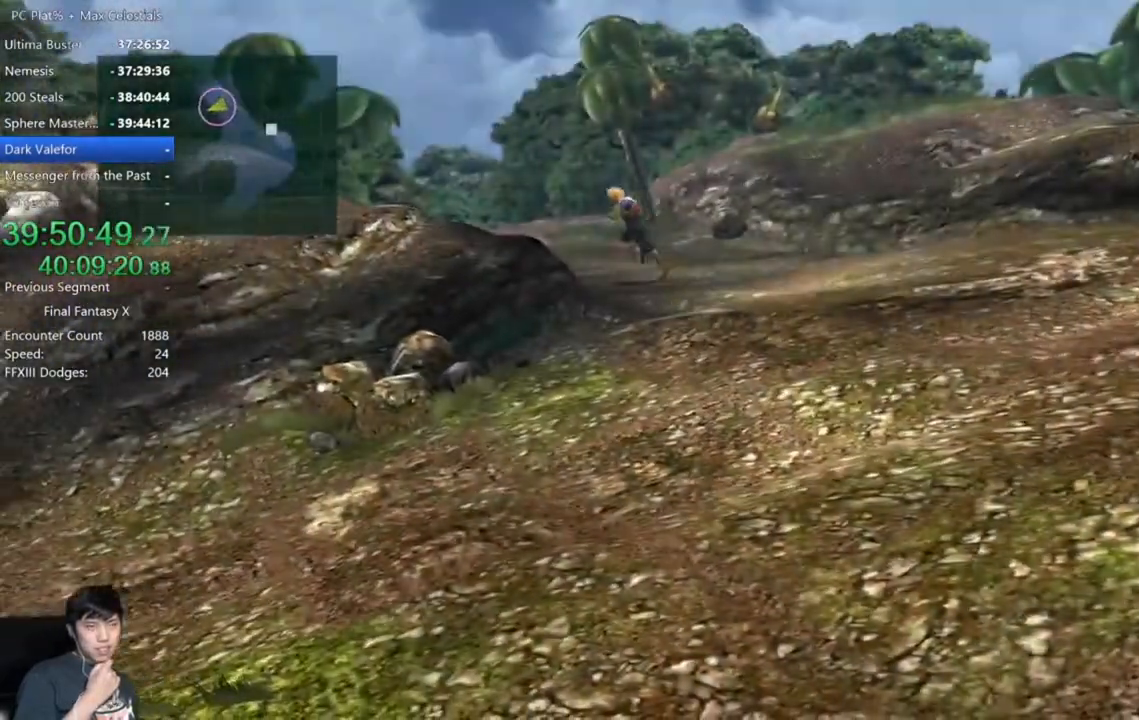
{"buttons": [], "left_stick": "down-right", "right_stick": "center", "events": [[67, "left_stick", "down-left"], [301, "left_stick", "down"], [401, "left_stick", "down-right"]]}
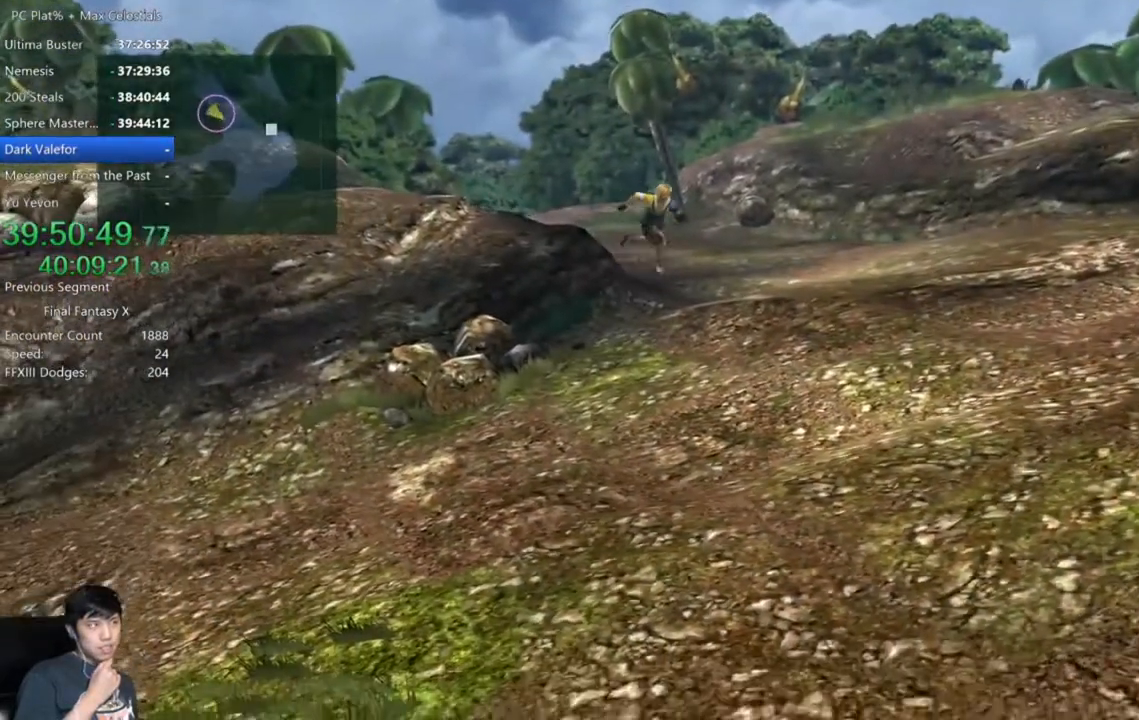
{"buttons": [], "left_stick": "down-right", "right_stick": "center", "events": []}
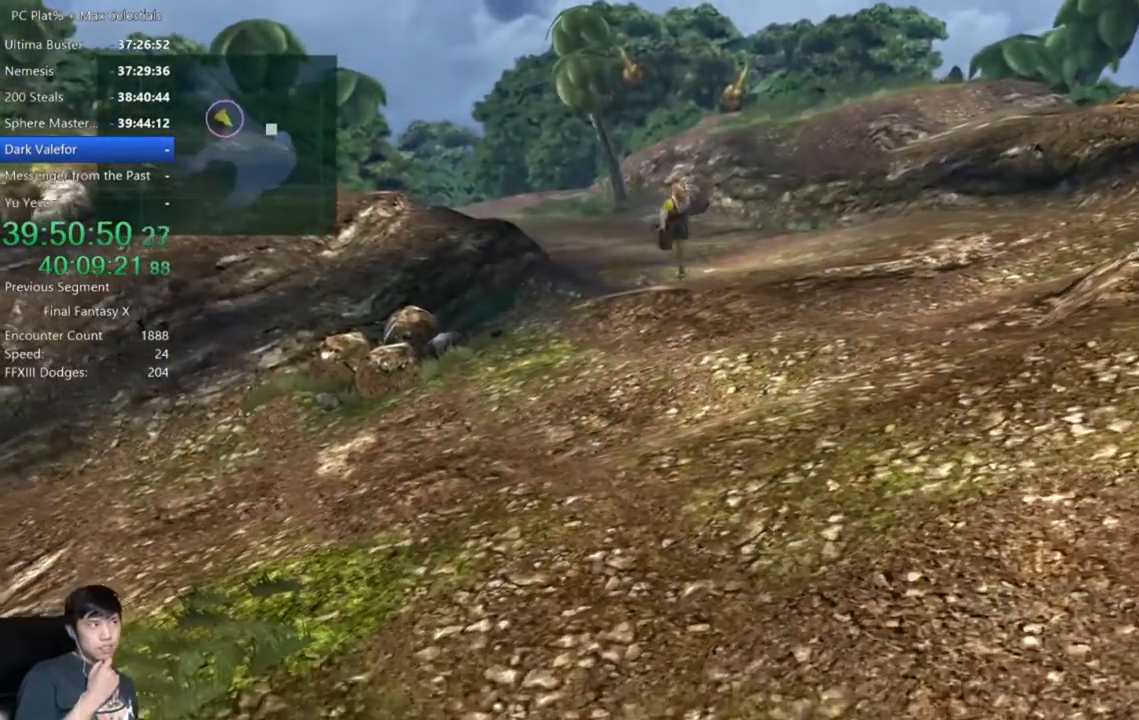
{"buttons": [], "left_stick": "down", "right_stick": "center", "events": [[434, "left_stick", "down"]]}
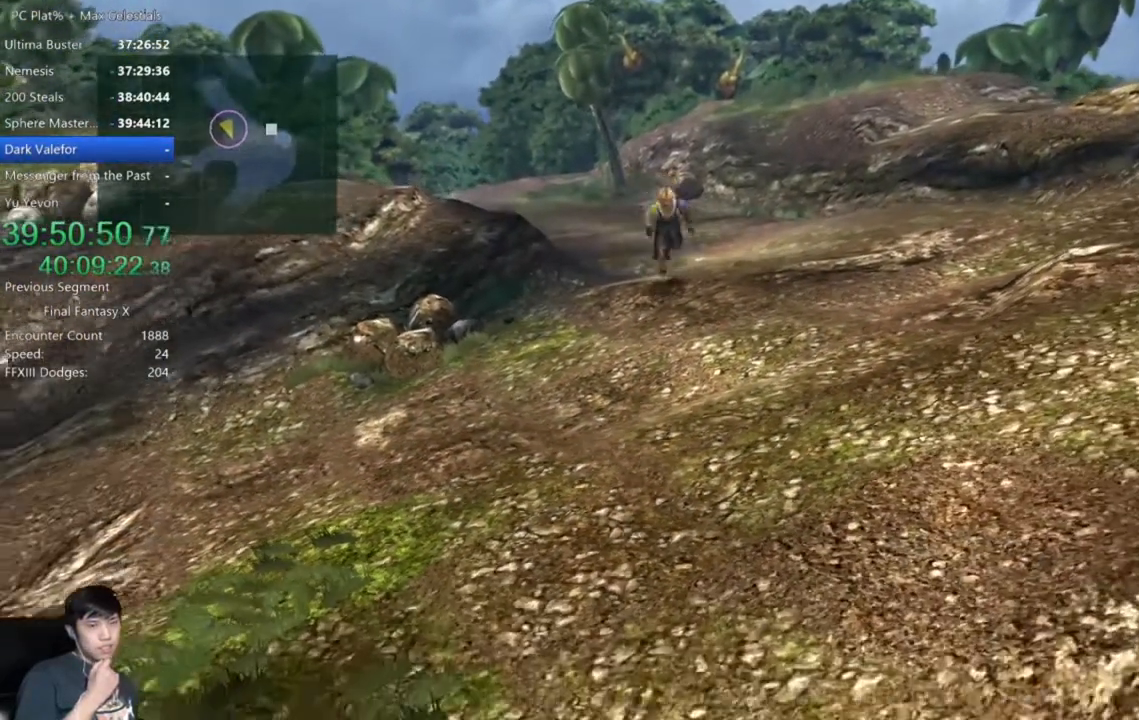
{"buttons": ["Y"], "left_stick": "down", "right_stick": "center", "events": [[500, "Y", "down"]]}
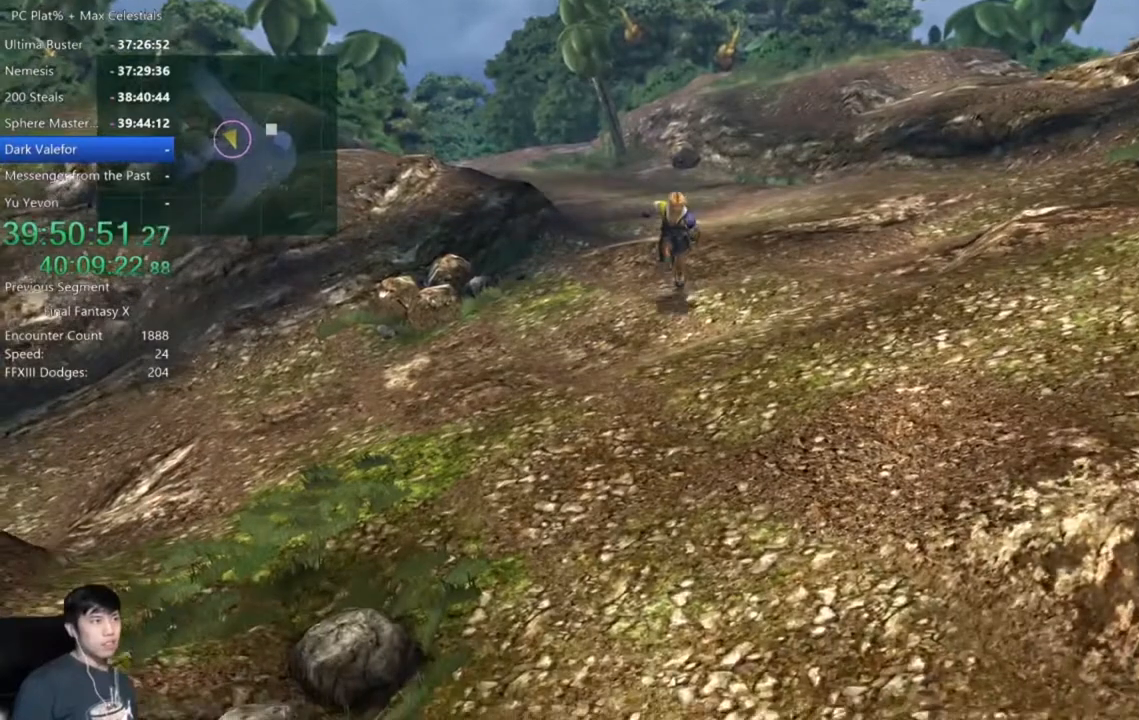
{"buttons": ["DPAD_DOWN"], "left_stick": "center", "right_stick": "center", "events": [[134, "Y", "up"], [167, "left_stick", "center"], [334, "DPAD_DOWN", "down"], [401, "DPAD_DOWN", "up"], [501, "DPAD_DOWN", "down"]]}